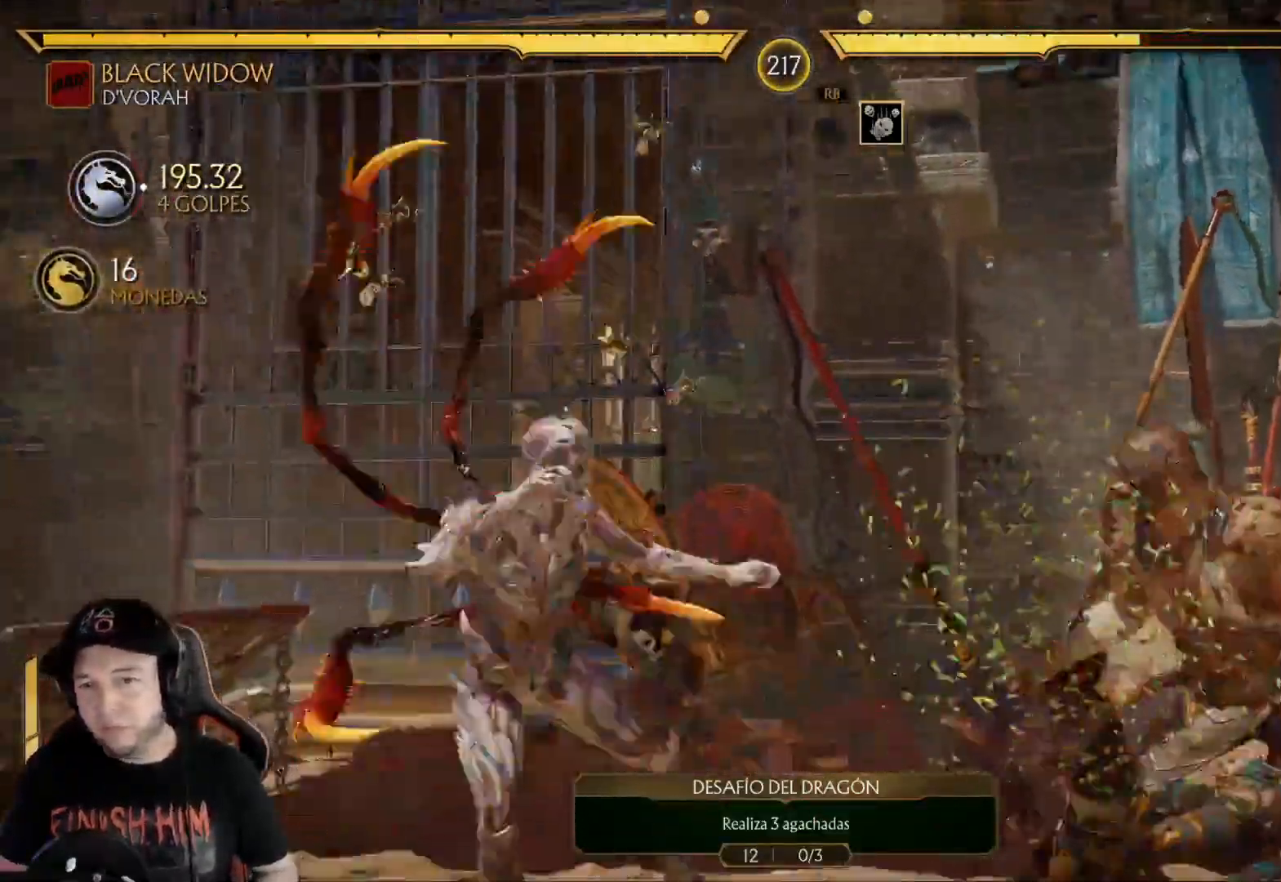
Gameplay with a controller (Xbox layout); each line is a JSON object with the inputs held at the frame after it. "events" lists button and stick changes between this image and that frame as [ms after this image, input, new state], when the widget could be followed in between. Not read: L3 R3 SHARE.
{"buttons": [], "left_stick": "center", "right_stick": "center", "events": [[67, "DPAD_LEFT", "up"], [117, "DPAD_LEFT", "down"], [284, "DPAD_LEFT", "up"], [334, "DPAD_LEFT", "down"], [468, "DPAD_LEFT", "up"]]}
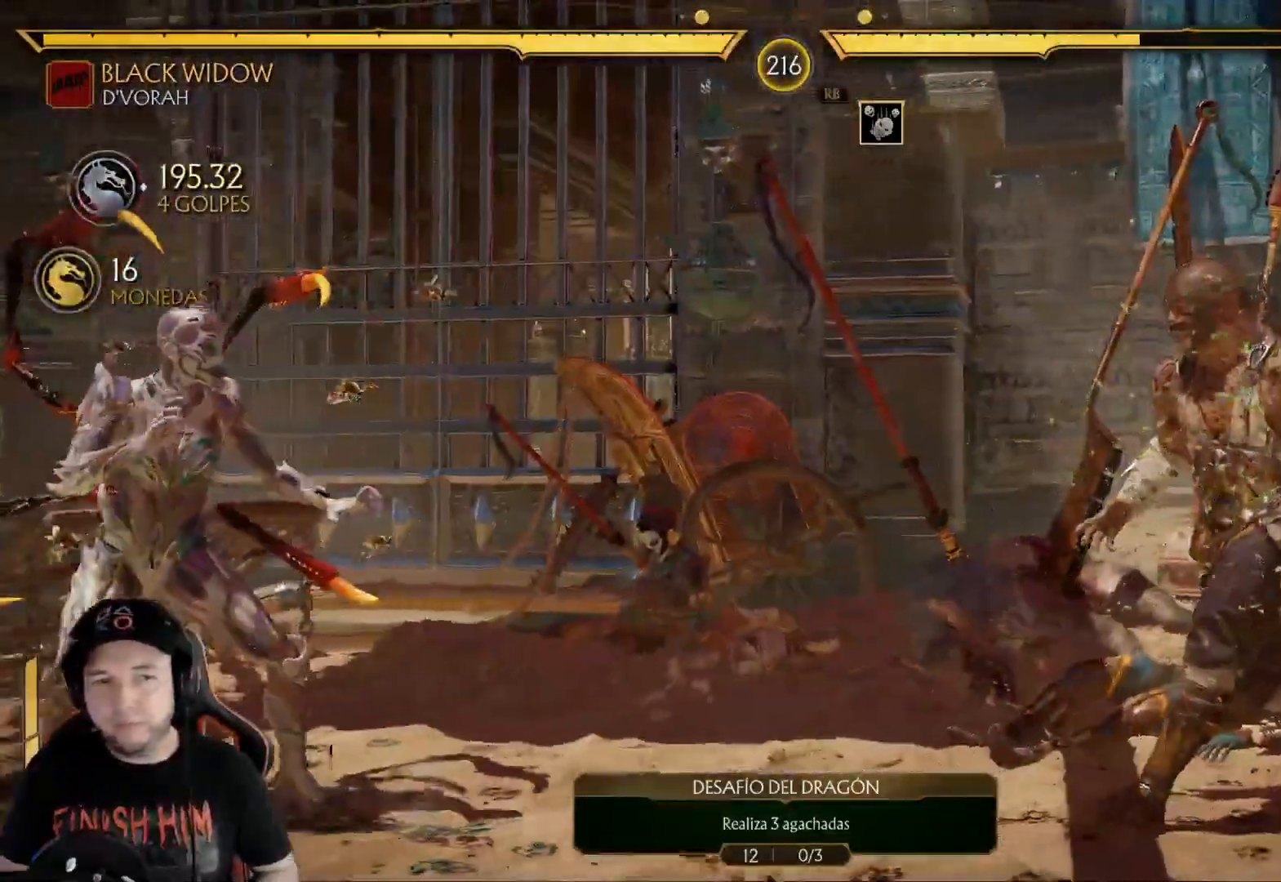
{"buttons": ["DPAD_LEFT"], "left_stick": "center", "right_stick": "center", "events": [[17, "DPAD_LEFT", "down"], [184, "DPAD_LEFT", "up"], [234, "DPAD_LEFT", "down"], [385, "DPAD_LEFT", "up"], [452, "DPAD_LEFT", "down"]]}
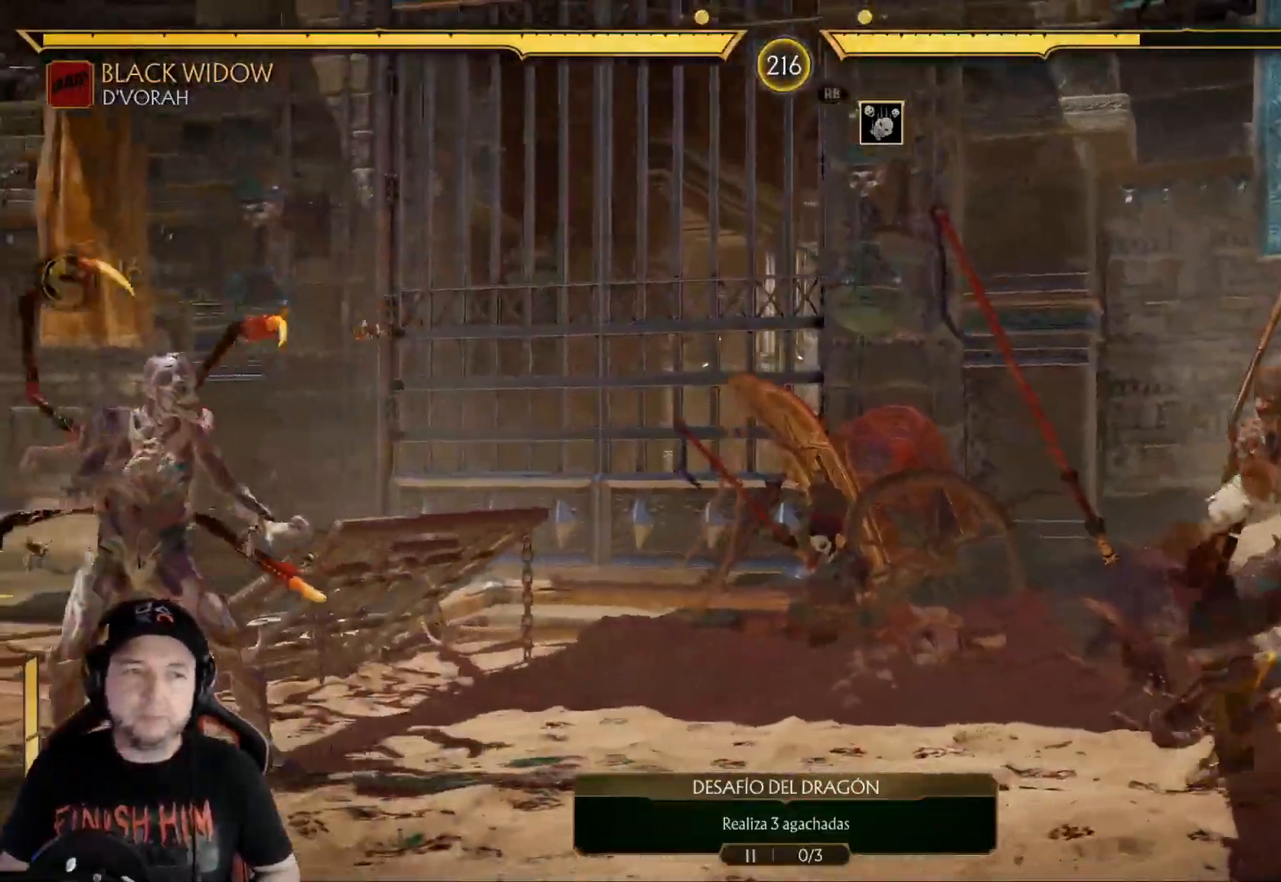
{"buttons": ["DPAD_RIGHT"], "left_stick": "center", "right_stick": "center", "events": [[16, "DPAD_LEFT", "up"], [67, "DPAD_LEFT", "down"], [284, "DPAD_LEFT", "up"], [334, "DPAD_LEFT", "down"], [434, "DPAD_LEFT", "up"], [501, "DPAD_RIGHT", "down"]]}
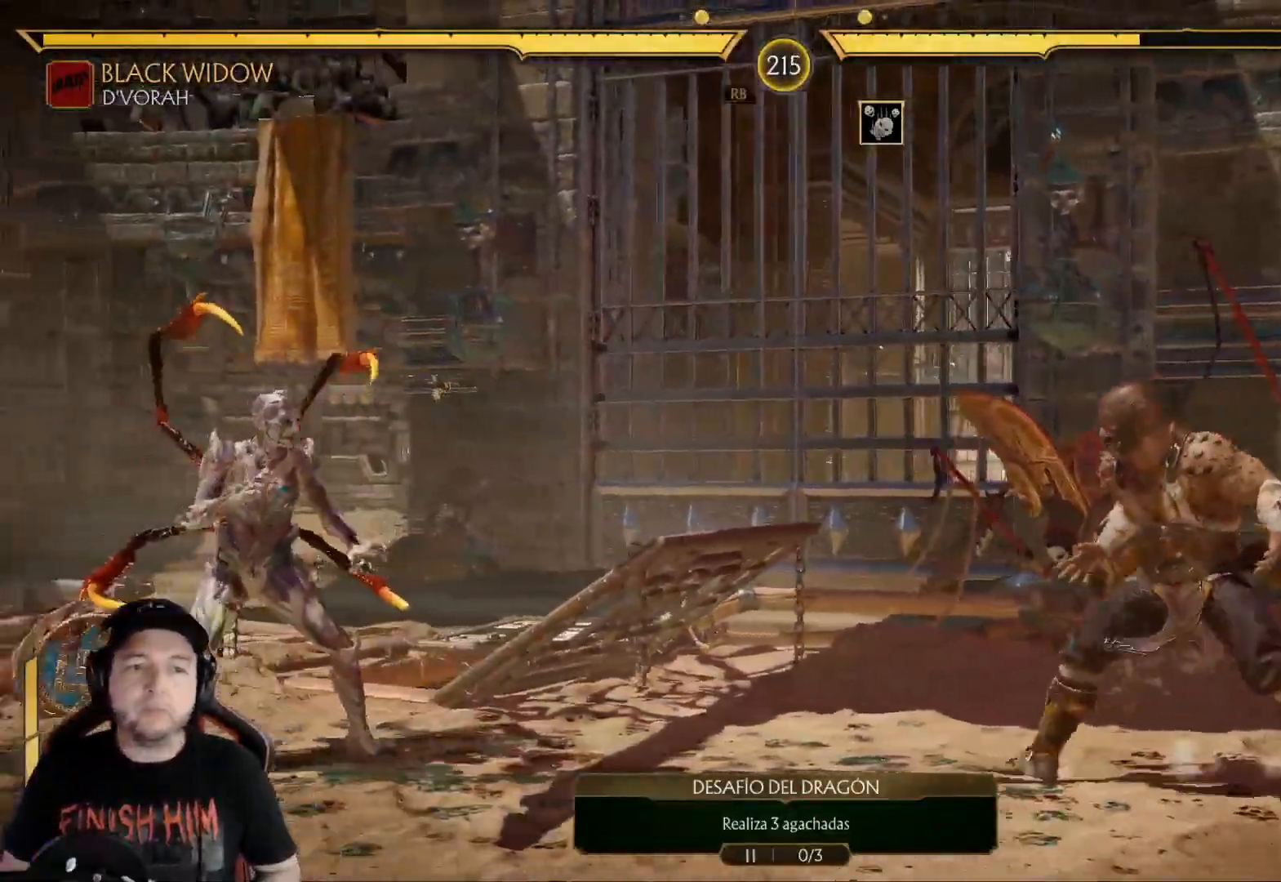
{"buttons": [], "left_stick": "center", "right_stick": "center", "events": [[50, "X", "down"], [100, "DPAD_RIGHT", "up"], [100, "X", "up"], [201, "DPAD_LEFT", "down"], [284, "DPAD_LEFT", "up"], [334, "DPAD_LEFT", "down"], [401, "DPAD_LEFT", "up"], [451, "DPAD_LEFT", "down"], [485, "DPAD_LEFT", "up"]]}
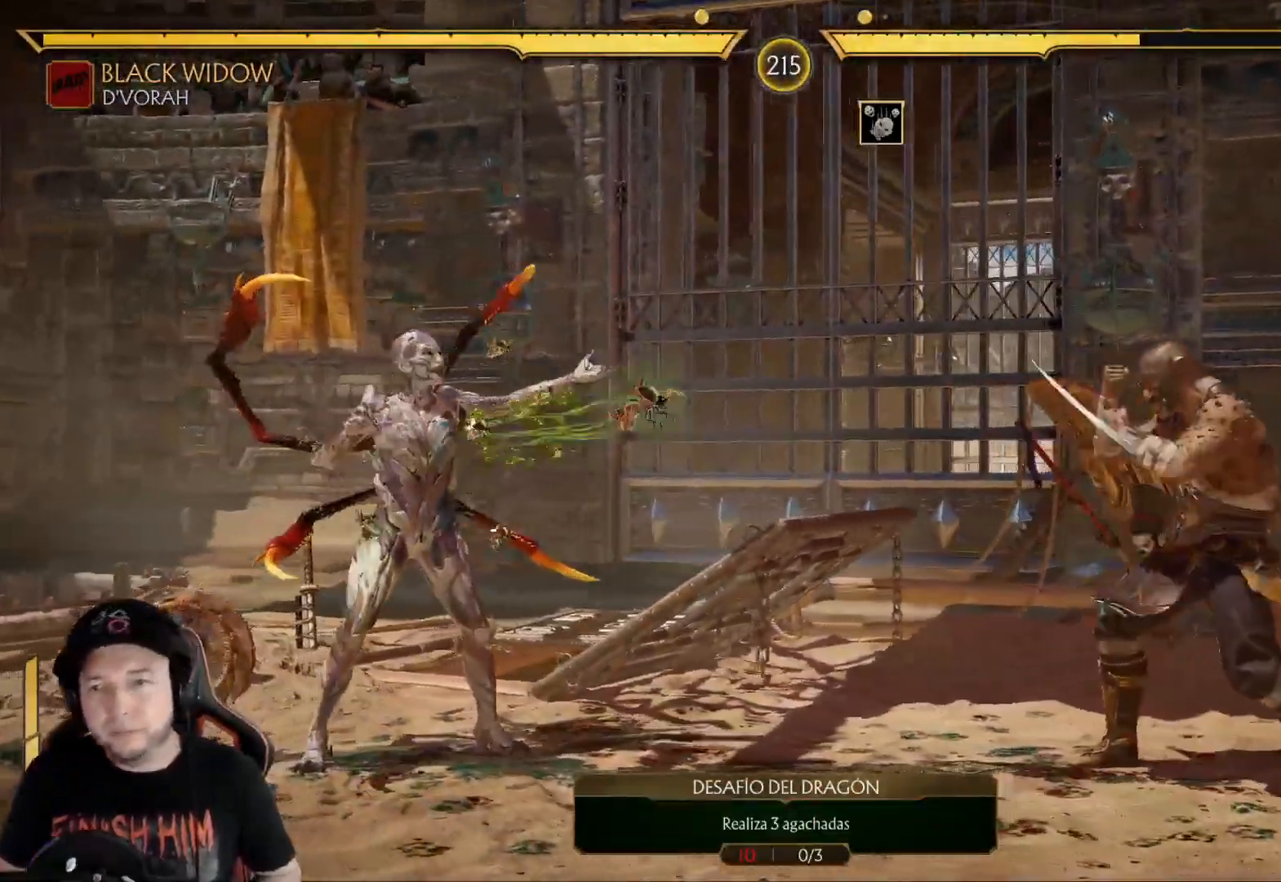
{"buttons": [], "left_stick": "center", "right_stick": "center", "events": [[50, "DPAD_LEFT", "down"], [133, "DPAD_LEFT", "up"], [234, "R2", "down"], [284, "DPAD_RIGHT", "down"], [334, "R2", "up"], [351, "DPAD_RIGHT", "up"], [418, "DPAD_RIGHT", "down"], [484, "DPAD_RIGHT", "up"]]}
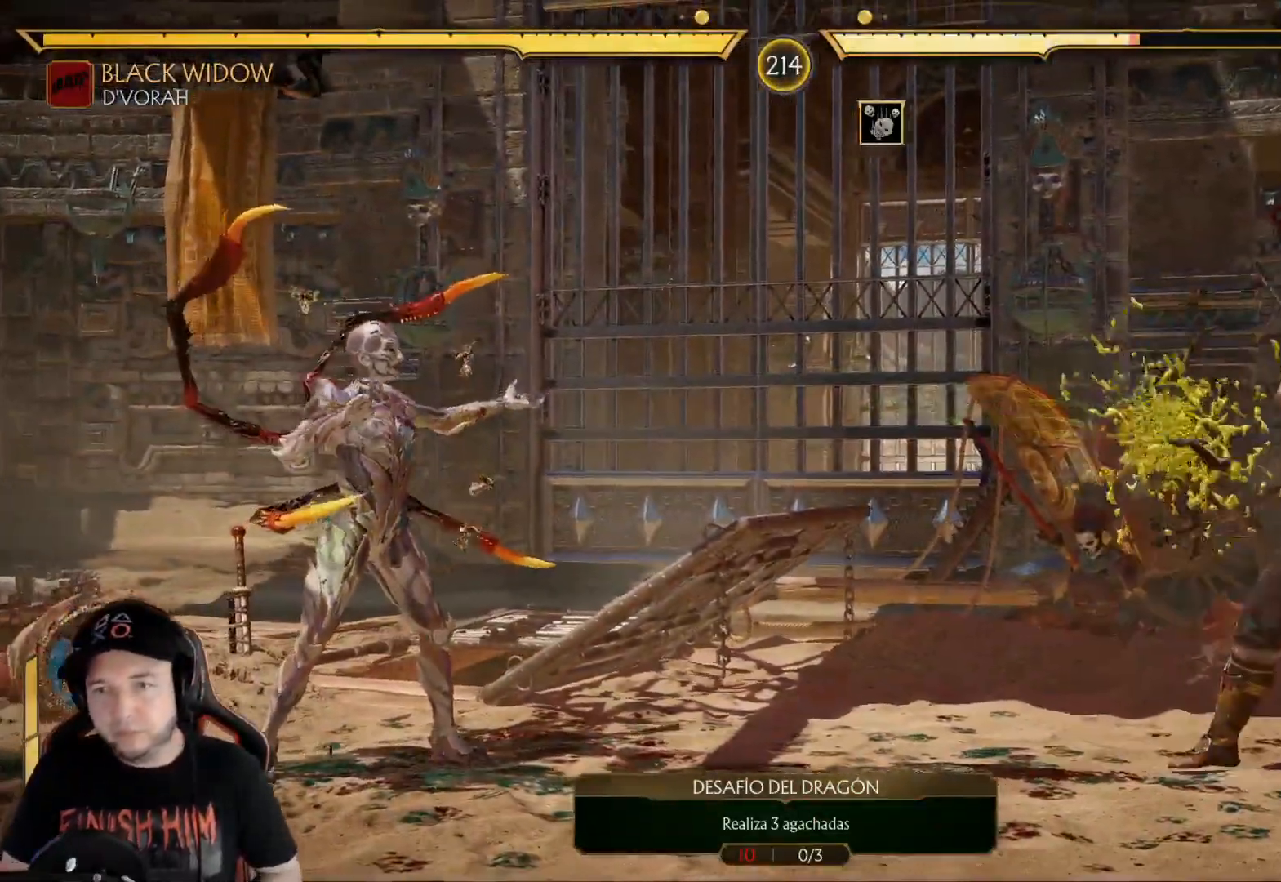
{"buttons": ["B", "DPAD_LEFT"], "left_stick": "center", "right_stick": "center", "events": [[67, "DPAD_RIGHT", "down"], [301, "DPAD_RIGHT", "up"], [368, "DPAD_LEFT", "down"], [418, "B", "down"]]}
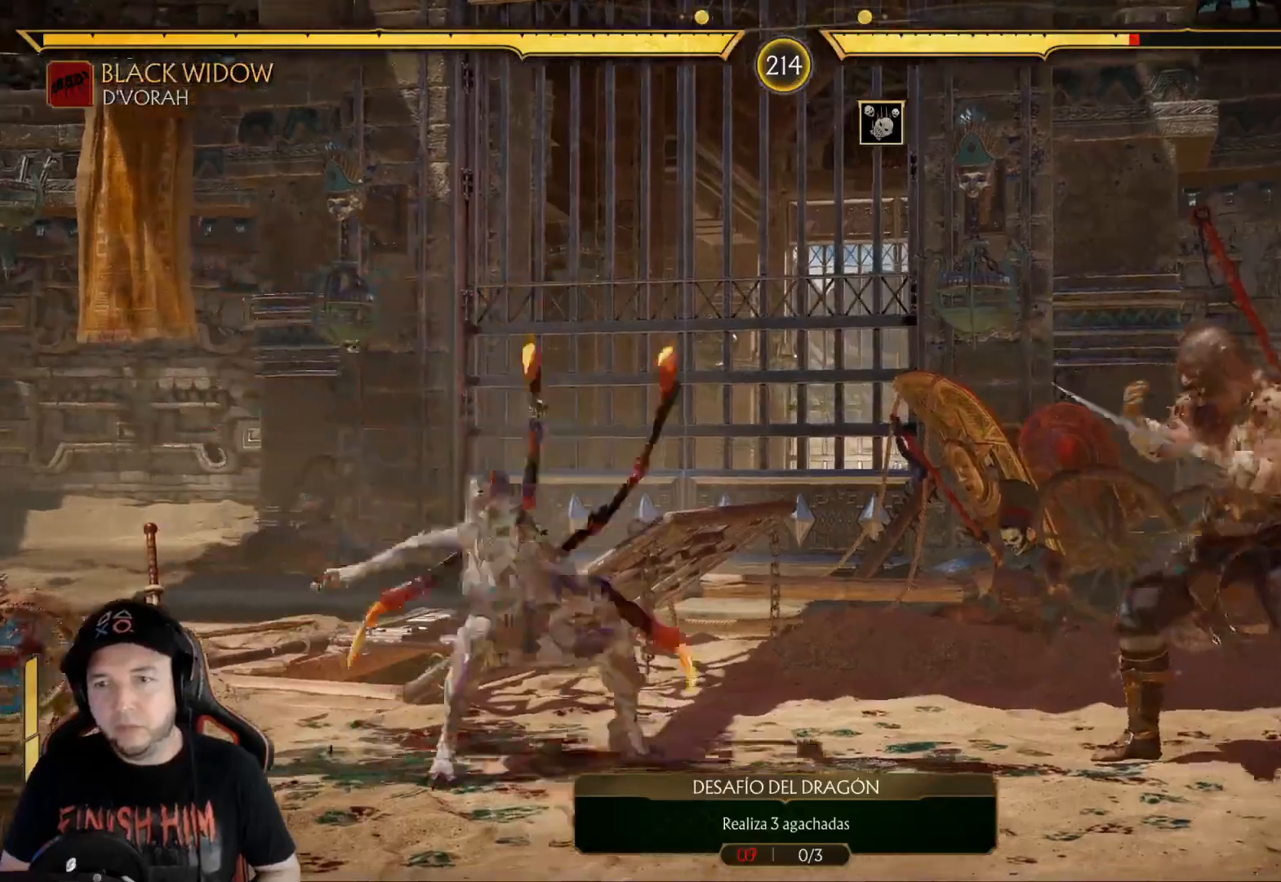
{"buttons": ["R2"], "left_stick": "center", "right_stick": "center", "events": [[33, "B", "up"], [100, "B", "down"], [167, "B", "up"], [217, "B", "down"], [284, "B", "up"], [301, "R2", "down"], [351, "DPAD_LEFT", "up"]]}
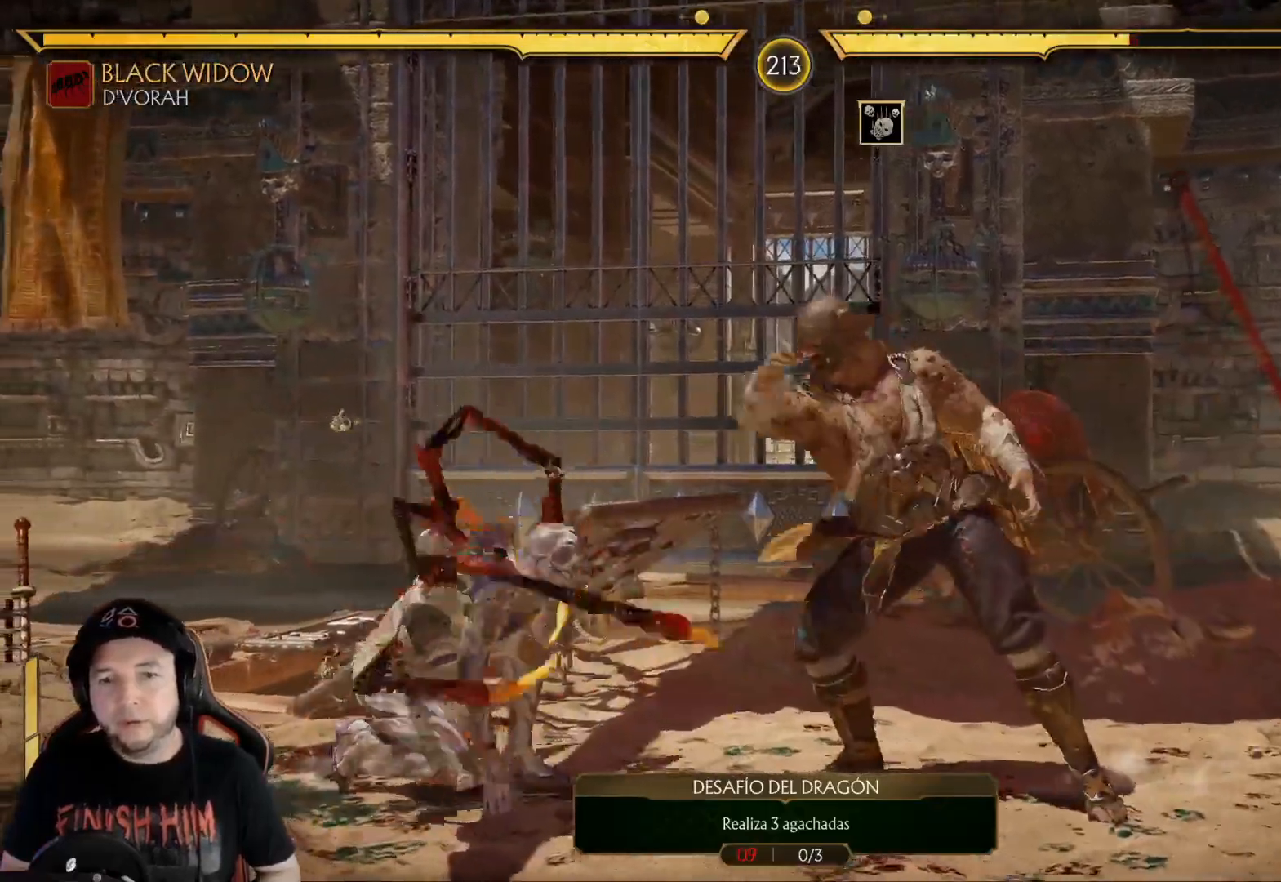
{"buttons": ["R2", "DPAD_DOWN"], "left_stick": "center", "right_stick": "center", "events": [[50, "DPAD_DOWN", "down"], [101, "R2", "up"], [151, "X", "down"], [251, "X", "up"], [318, "X", "down"], [351, "R2", "down"], [385, "X", "up"]]}
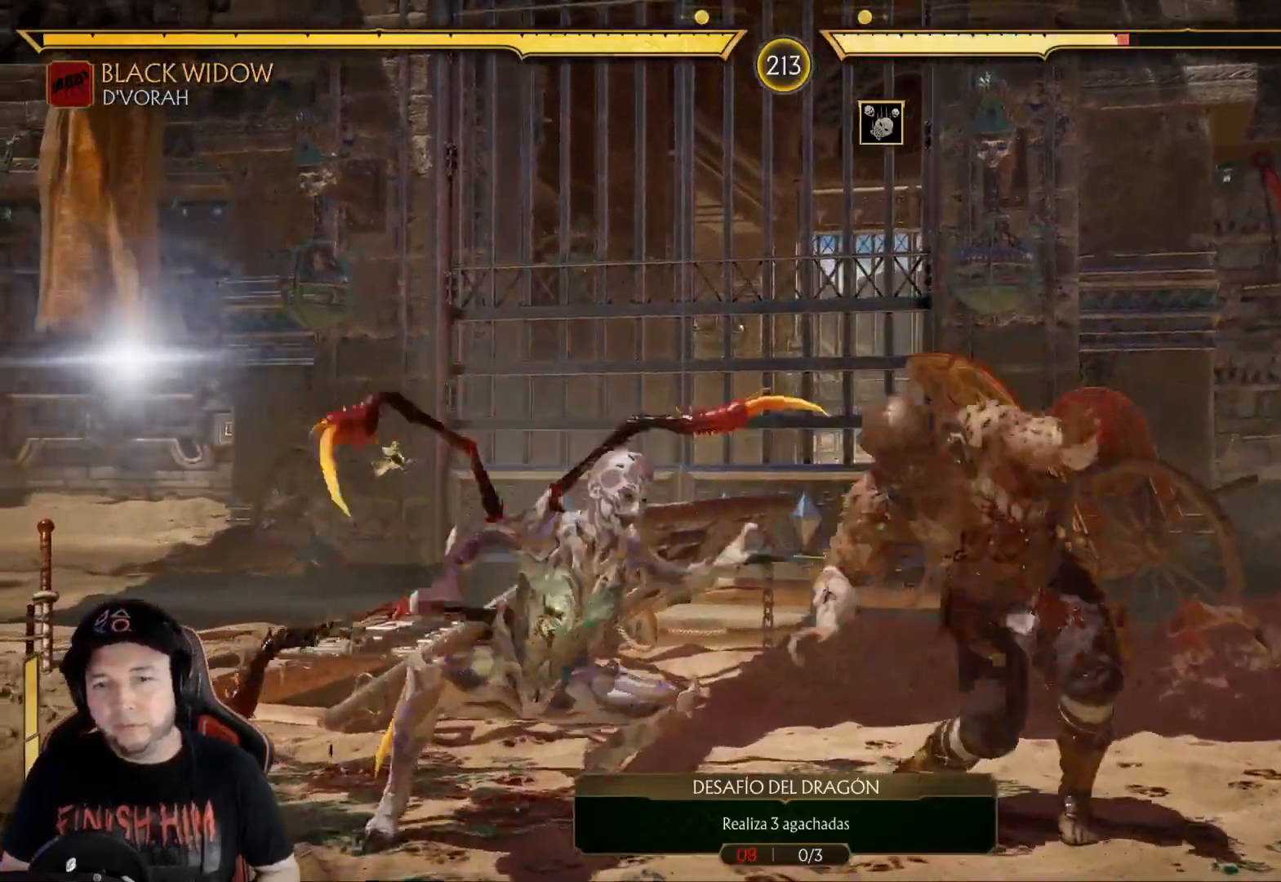
{"buttons": ["X", "DPAD_RIGHT"], "left_stick": "center", "right_stick": "center", "events": [[16, "DPAD_DOWN", "up"], [150, "DPAD_RIGHT", "down"], [167, "R2", "up"], [284, "X", "down"], [384, "X", "up"], [468, "X", "down"]]}
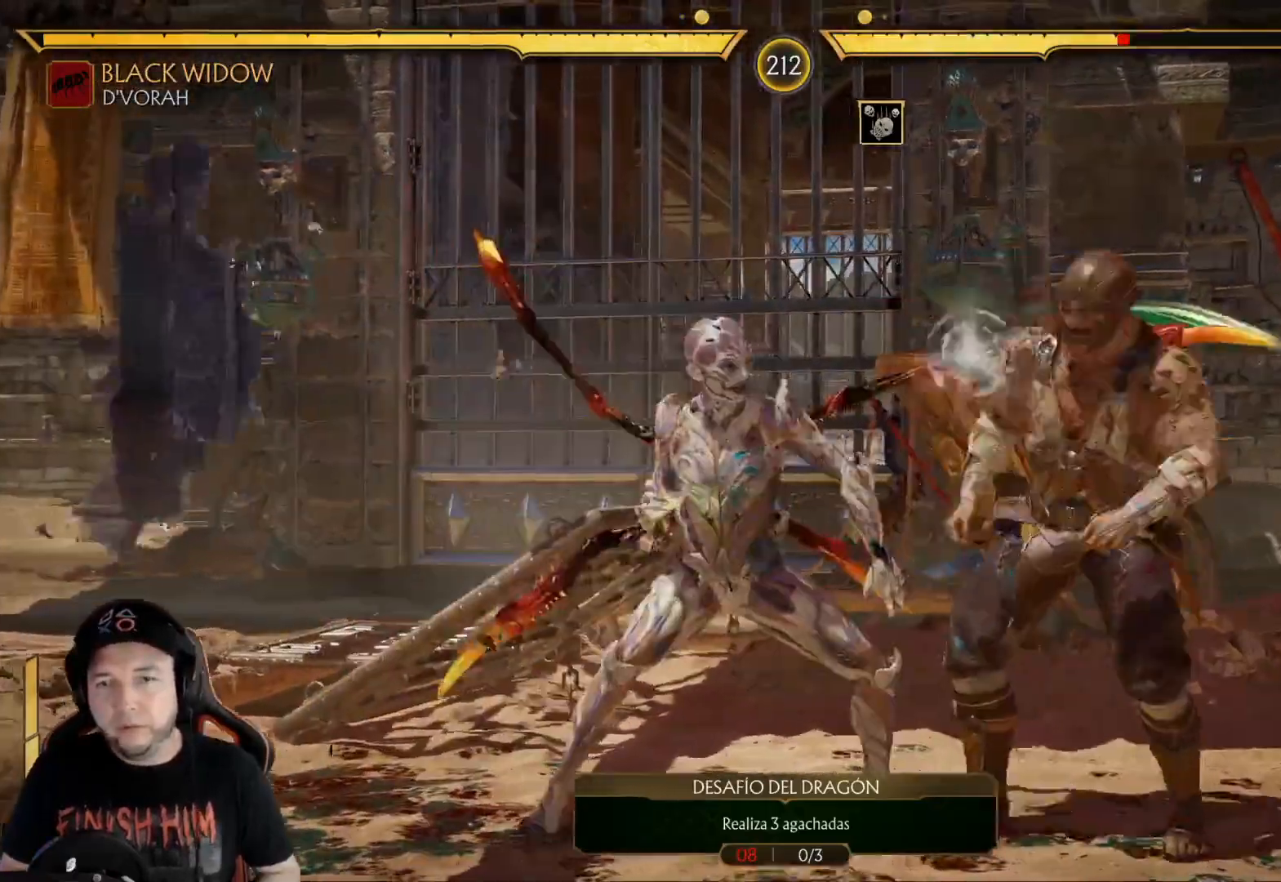
{"buttons": ["DPAD_LEFT"], "left_stick": "center", "right_stick": "center", "events": [[50, "DPAD_RIGHT", "up"], [67, "X", "up"], [167, "A", "down"], [218, "DPAD_DOWN", "down"], [251, "A", "up"], [268, "DPAD_LEFT", "down"], [335, "DPAD_DOWN", "up"], [335, "X", "down"], [435, "X", "up"]]}
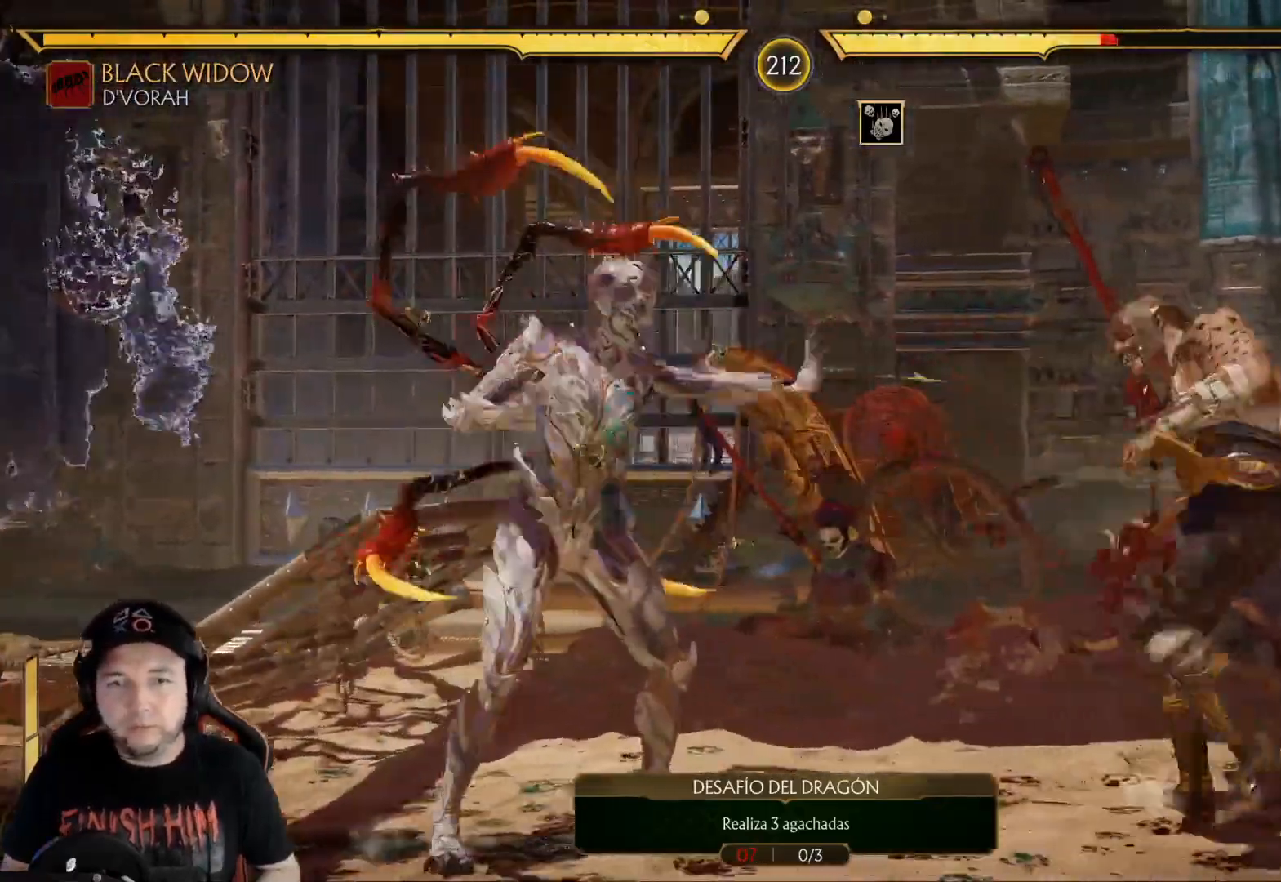
{"buttons": ["R2", "DPAD_DOWN", "DPAD_LEFT"], "left_stick": "center", "right_stick": "center", "events": [[334, "DPAD_LEFT", "up"], [401, "DPAD_LEFT", "down"], [451, "R2", "down"], [501, "DPAD_DOWN", "down"]]}
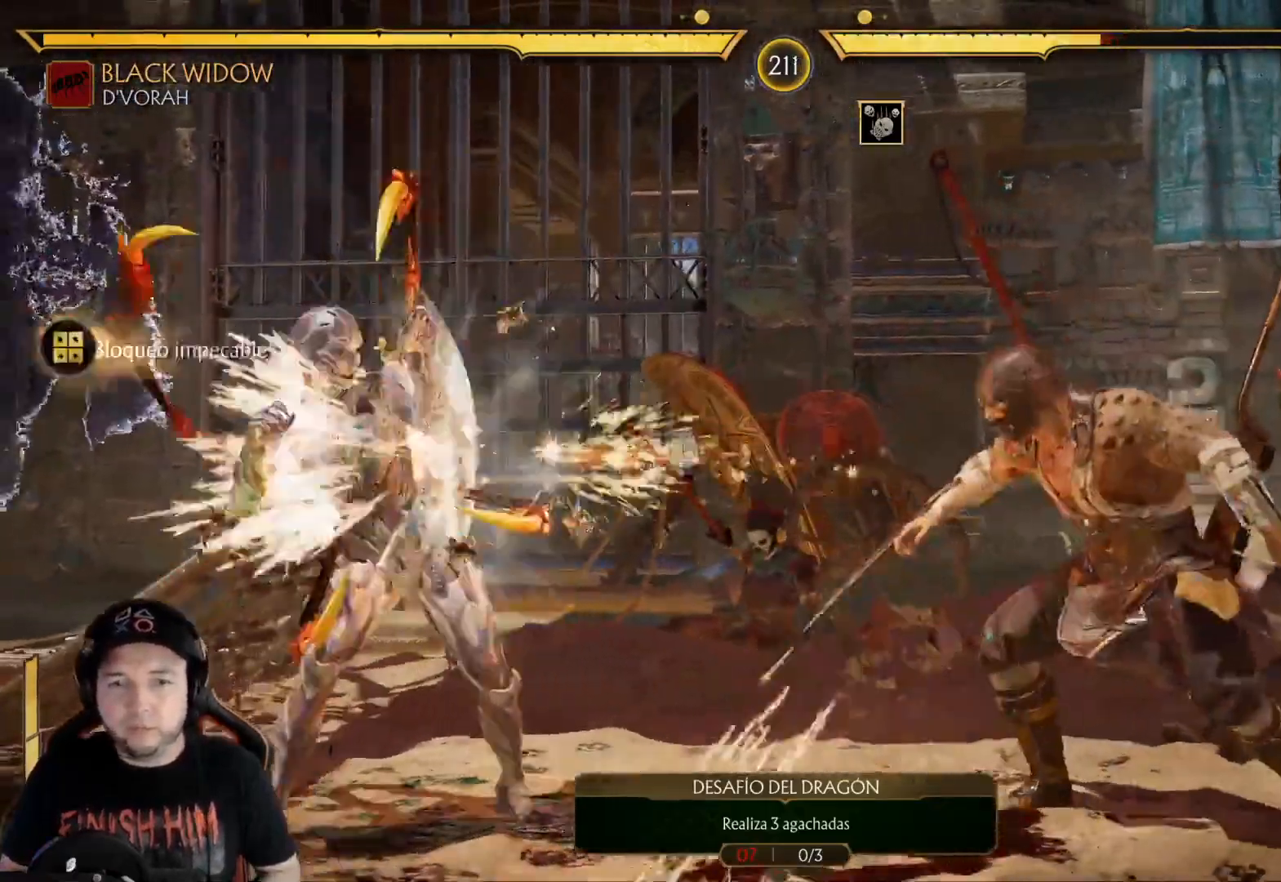
{"buttons": ["DPAD_LEFT"], "left_stick": "center", "right_stick": "center", "events": [[67, "DPAD_LEFT", "up"], [418, "DPAD_DOWN", "up"], [451, "R2", "up"], [485, "DPAD_LEFT", "down"]]}
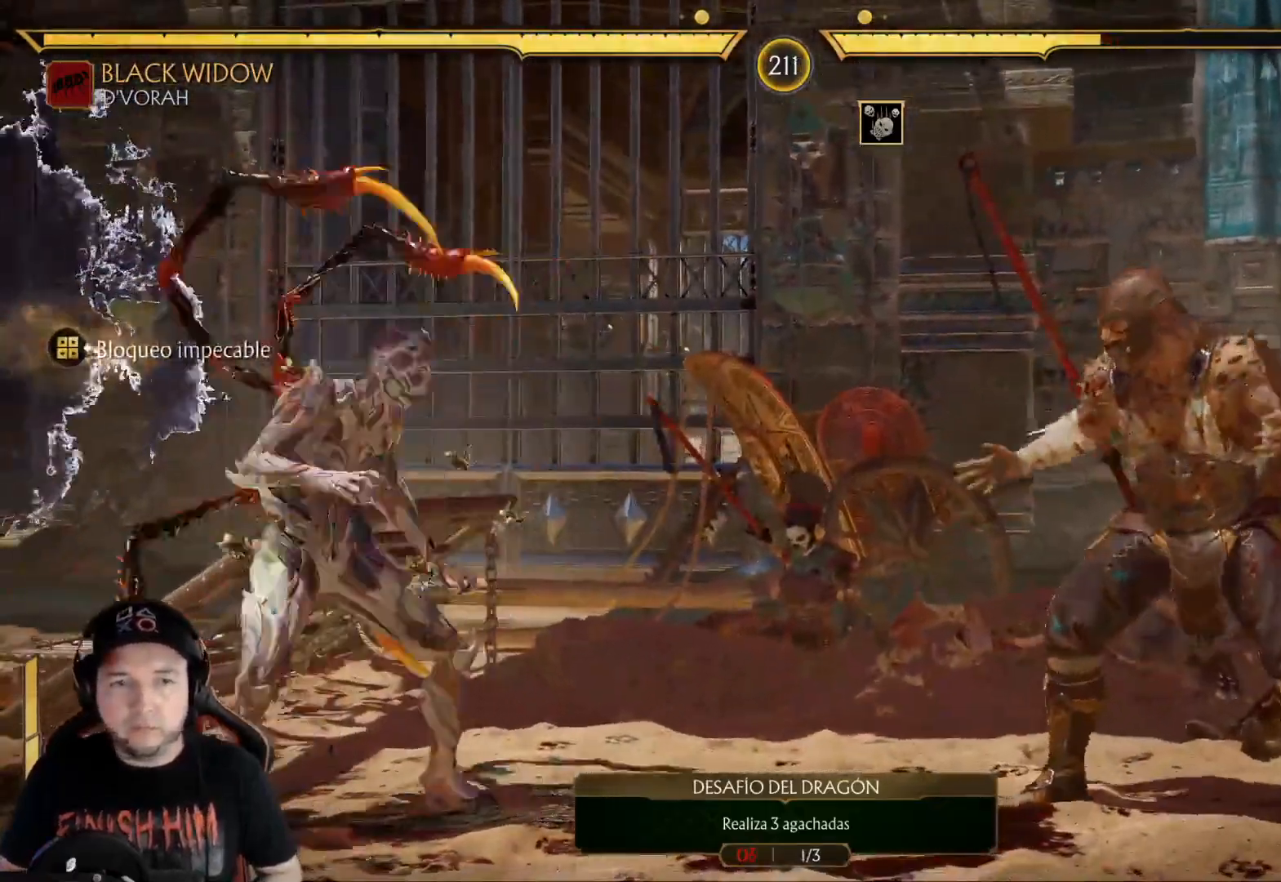
{"buttons": ["DPAD_LEFT"], "left_stick": "center", "right_stick": "center", "events": [[50, "DPAD_LEFT", "up"], [133, "DPAD_LEFT", "down"], [417, "B", "down"], [501, "B", "up"]]}
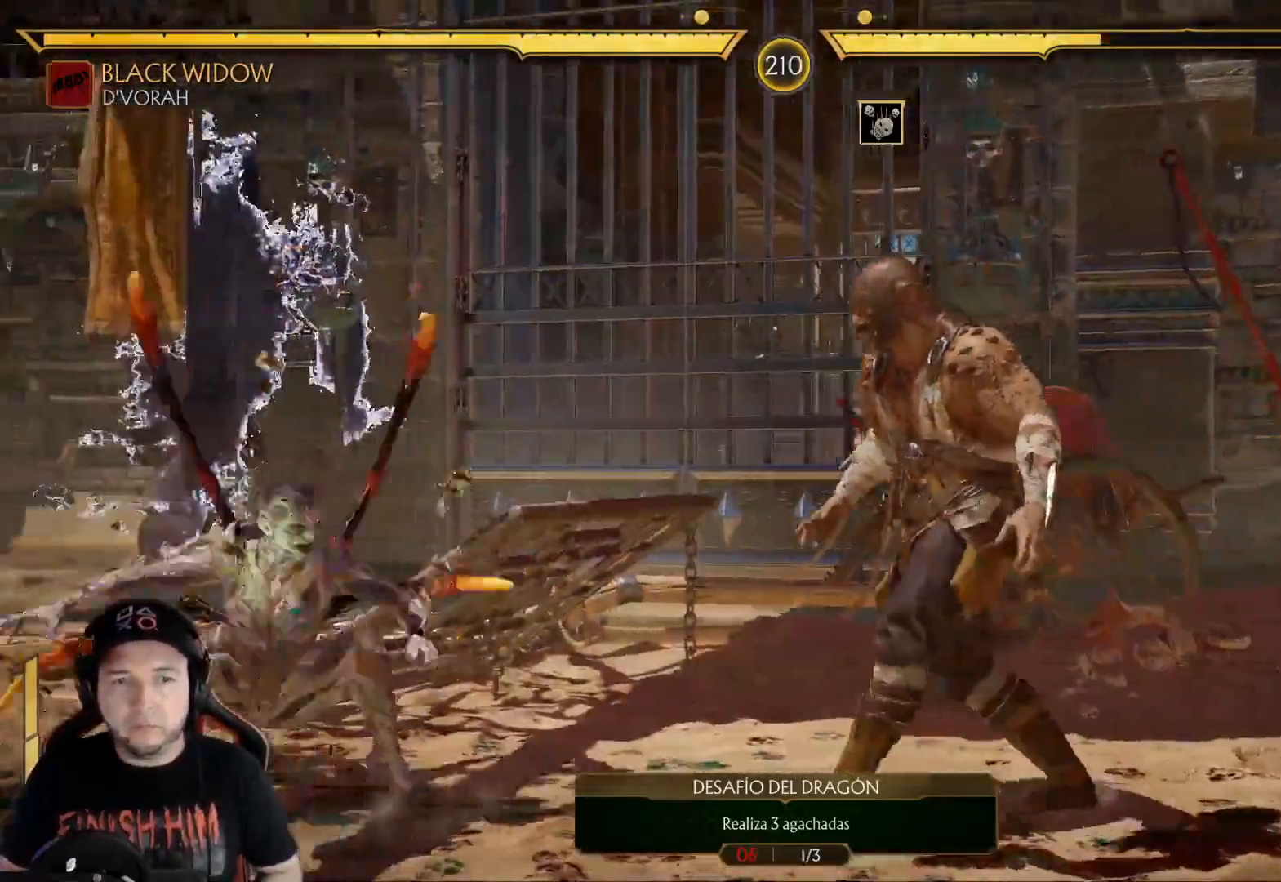
{"buttons": ["R2"], "left_stick": "center", "right_stick": "center", "events": [[67, "B", "down"], [117, "B", "up"], [184, "B", "down"], [251, "B", "up"], [251, "DPAD_LEFT", "up"], [451, "R2", "down"]]}
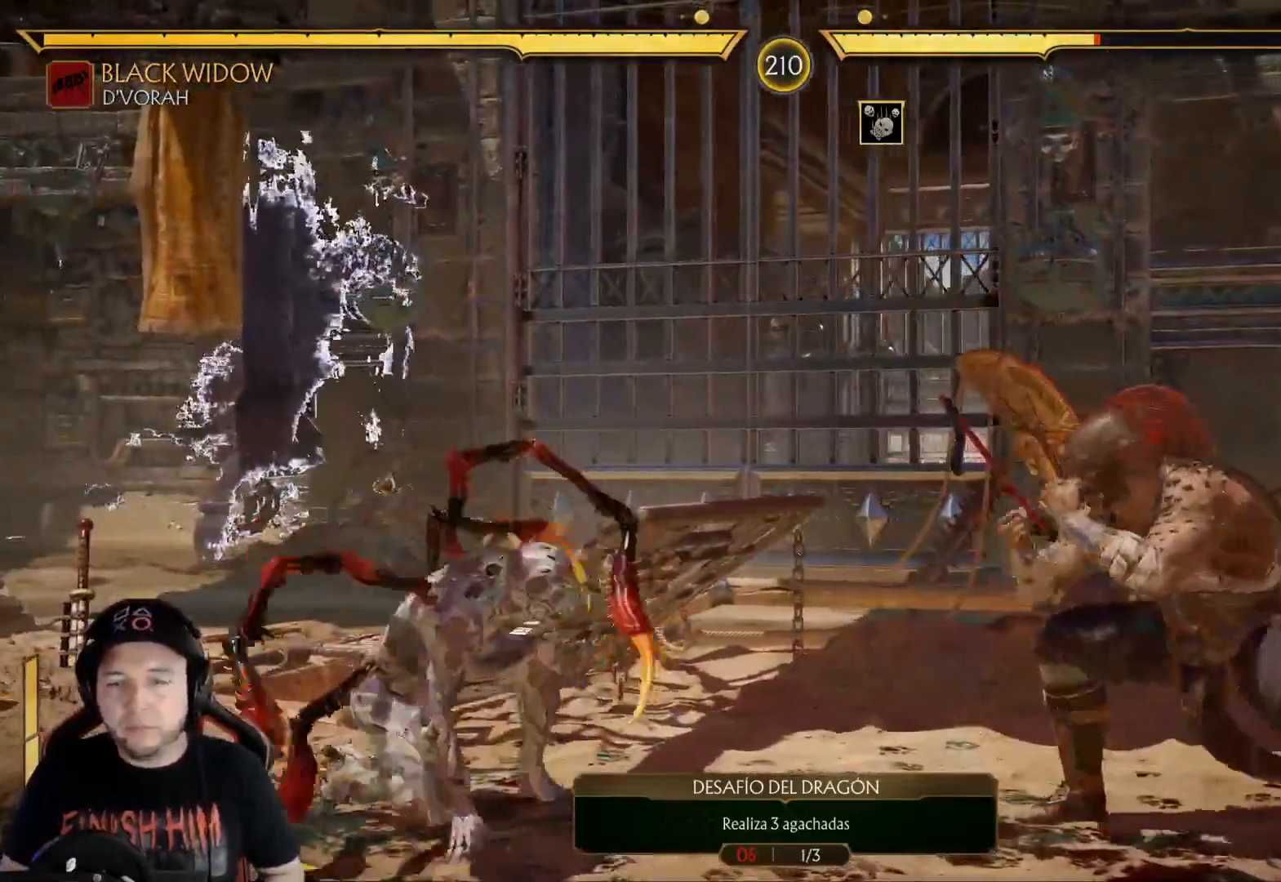
{"buttons": ["R2", "DPAD_DOWN", "DPAD_LEFT"], "left_stick": "center", "right_stick": "center", "events": [[133, "R2", "up"], [183, "DPAD_DOWN", "down"], [200, "R2", "down"], [384, "DPAD_DOWN", "up"], [384, "DPAD_LEFT", "down"], [384, "R2", "up"], [468, "R2", "down"], [484, "DPAD_DOWN", "down"]]}
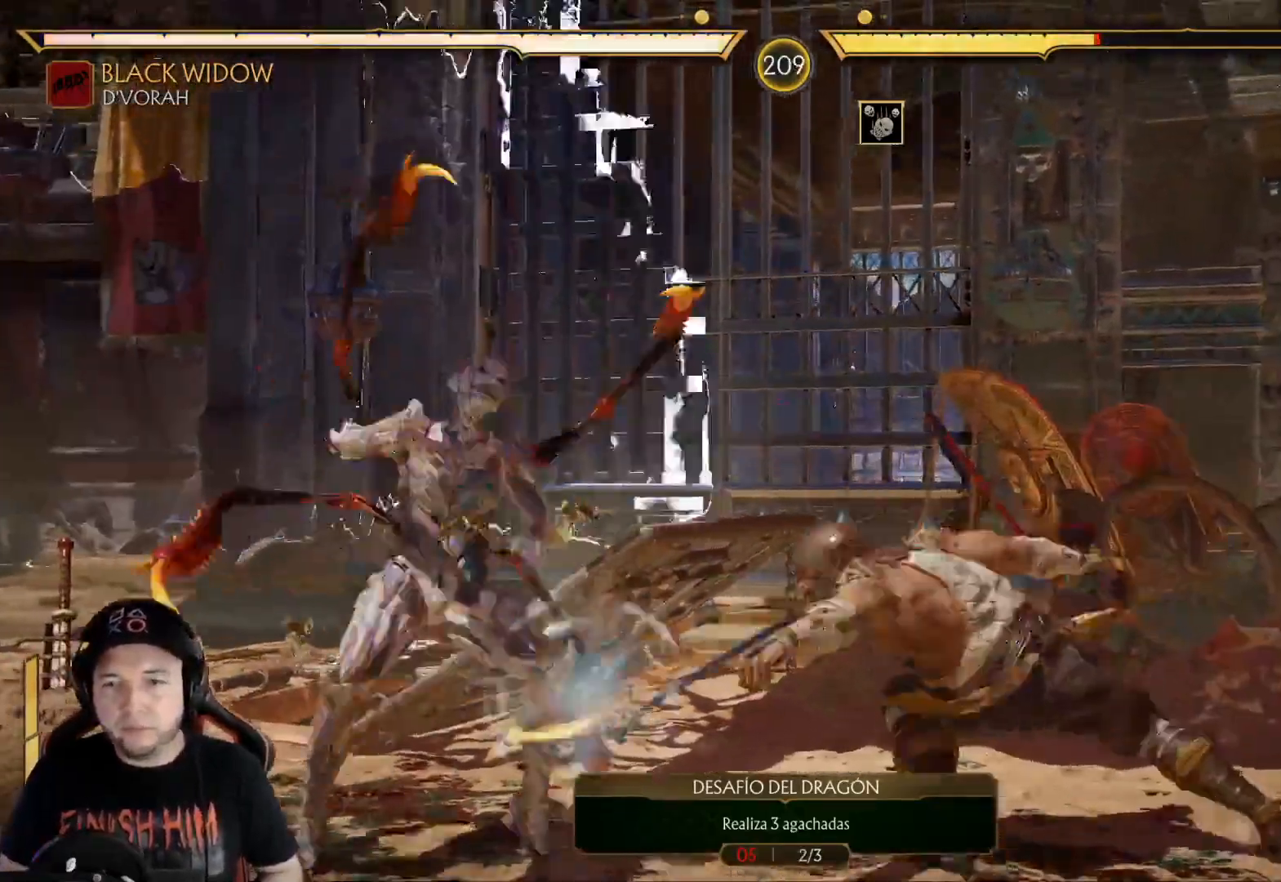
{"buttons": [], "left_stick": "center", "right_stick": "center", "events": [[50, "DPAD_LEFT", "up"], [318, "DPAD_DOWN", "up"], [318, "R2", "up"]]}
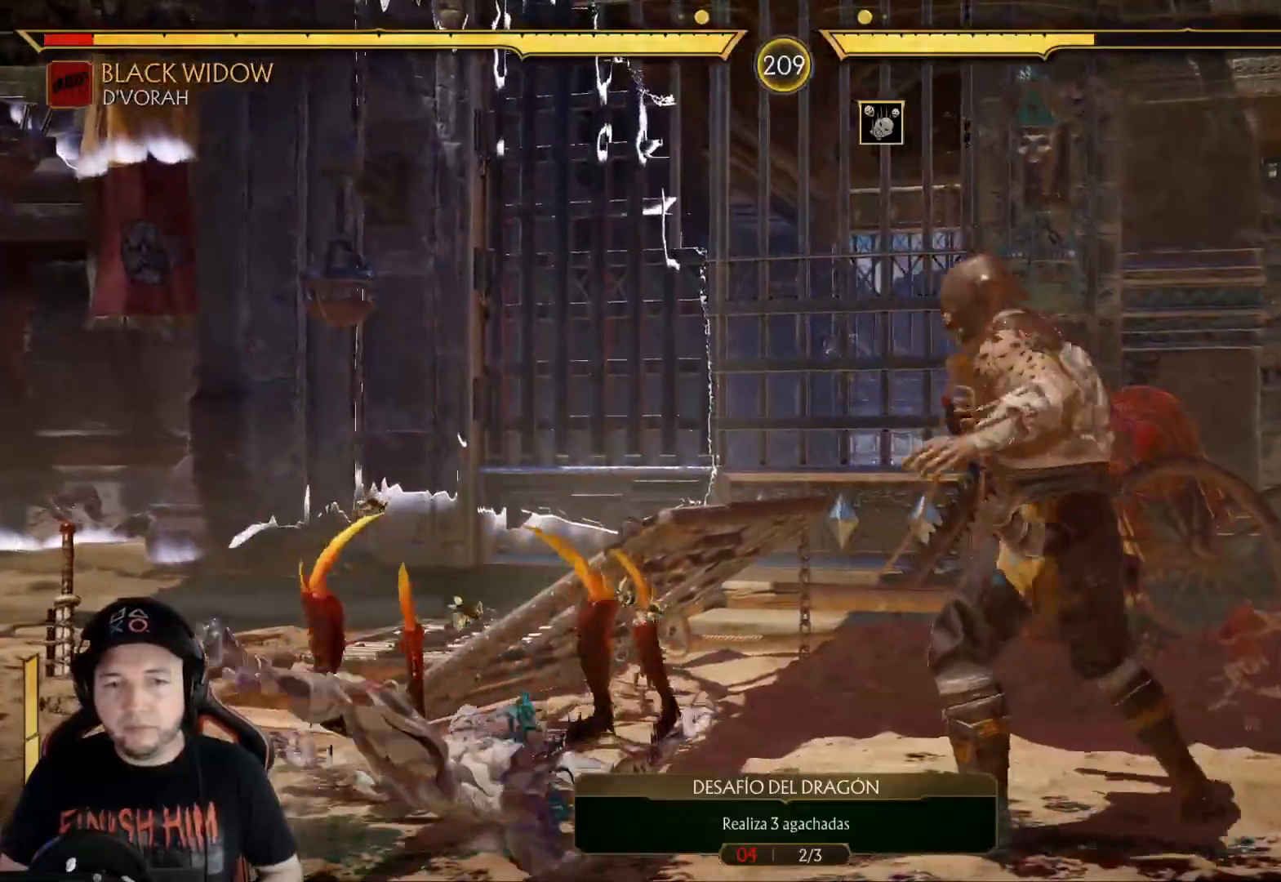
{"buttons": ["R2", "DPAD_LEFT"], "left_stick": "center", "right_stick": "center", "events": [[84, "DPAD_LEFT", "down"], [117, "L2", "down"], [168, "L2", "up"], [184, "DPAD_LEFT", "up"], [218, "DPAD_LEFT", "down"], [234, "L2", "down"], [268, "R2", "down"], [285, "L2", "up"]]}
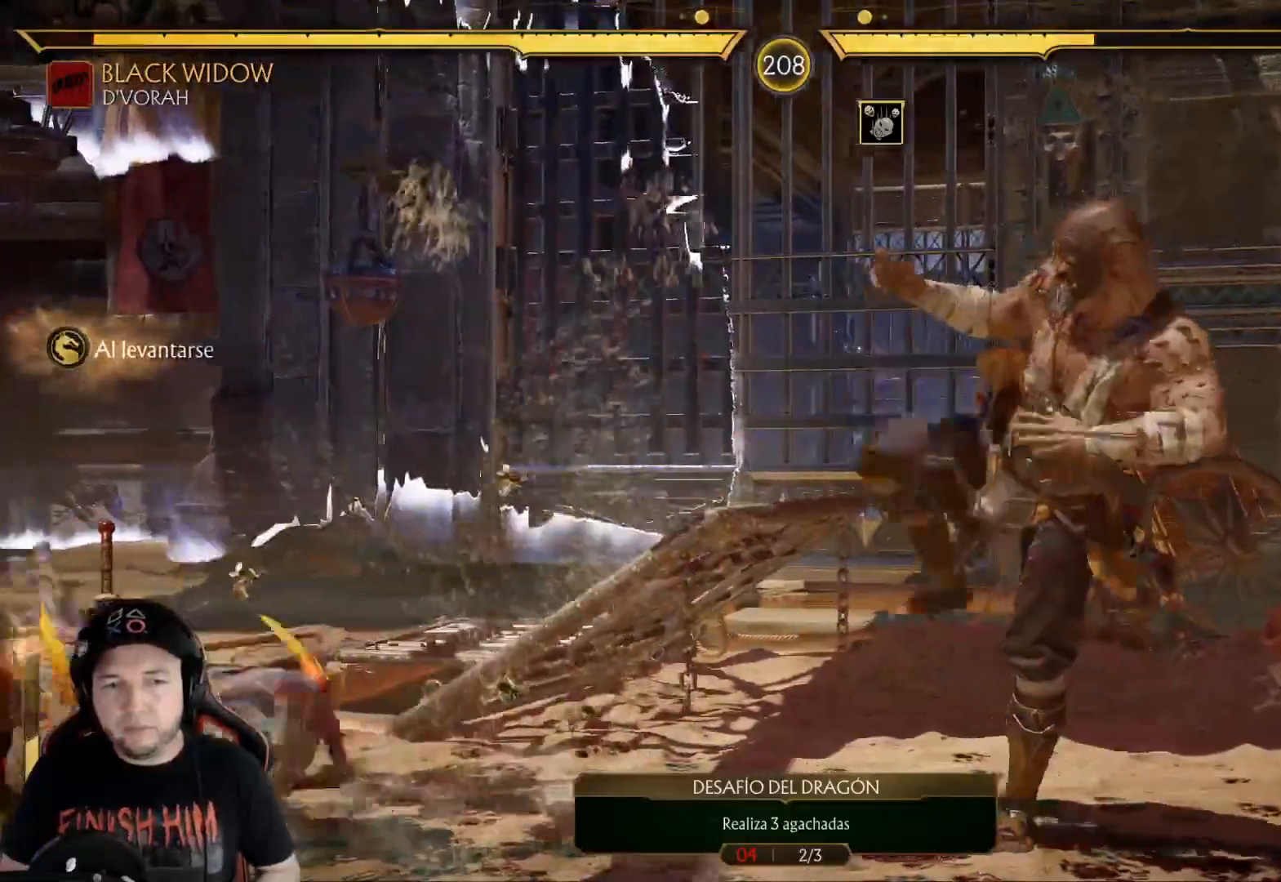
{"buttons": ["DPAD_RIGHT"], "left_stick": "center", "right_stick": "center", "events": [[151, "DPAD_LEFT", "up"], [184, "R2", "up"], [251, "DPAD_RIGHT", "down"], [318, "DPAD_RIGHT", "up"], [351, "DPAD_RIGHT", "down"]]}
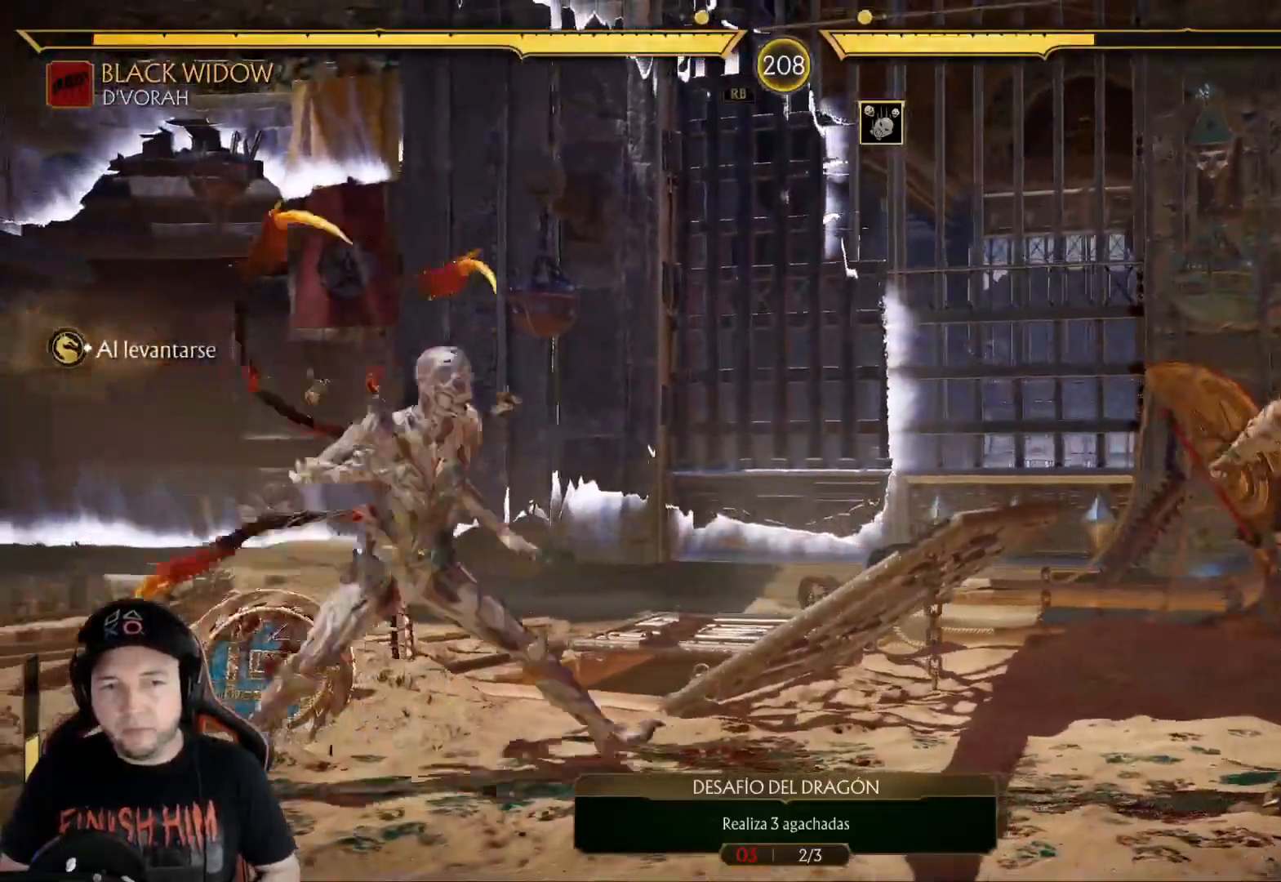
{"buttons": ["R2", "DPAD_DOWN", "DPAD_LEFT"], "left_stick": "center", "right_stick": "center", "events": [[50, "X", "down"], [200, "DPAD_DOWN", "down"], [217, "DPAD_LEFT", "down"], [217, "DPAD_RIGHT", "up"], [217, "X", "up"], [234, "R2", "down"]]}
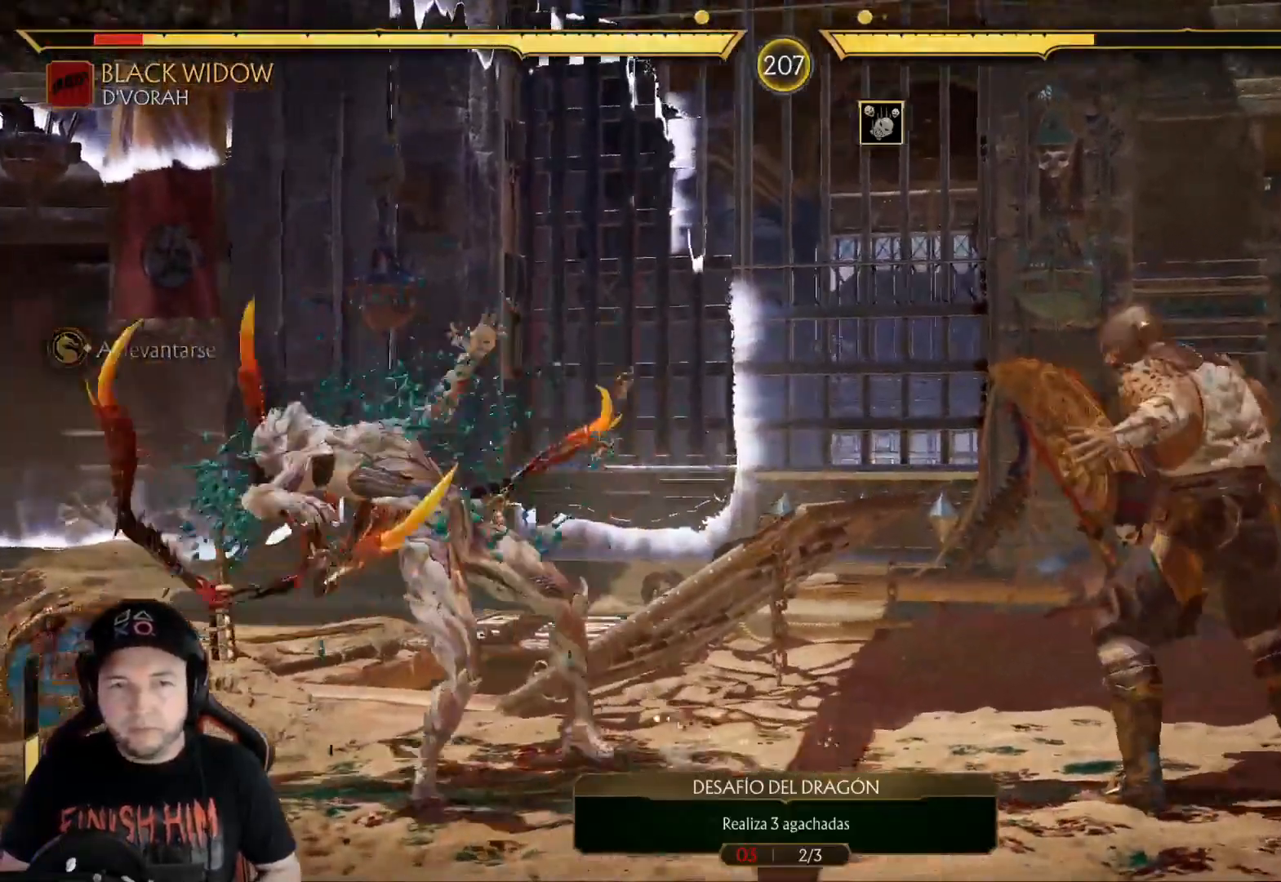
{"buttons": ["DPAD_LEFT"], "left_stick": "center", "right_stick": "center", "events": [[50, "DPAD_DOWN", "up"], [50, "DPAD_LEFT", "up"], [84, "R2", "up"], [151, "DPAD_LEFT", "down"], [217, "DPAD_LEFT", "up"], [284, "DPAD_LEFT", "down"]]}
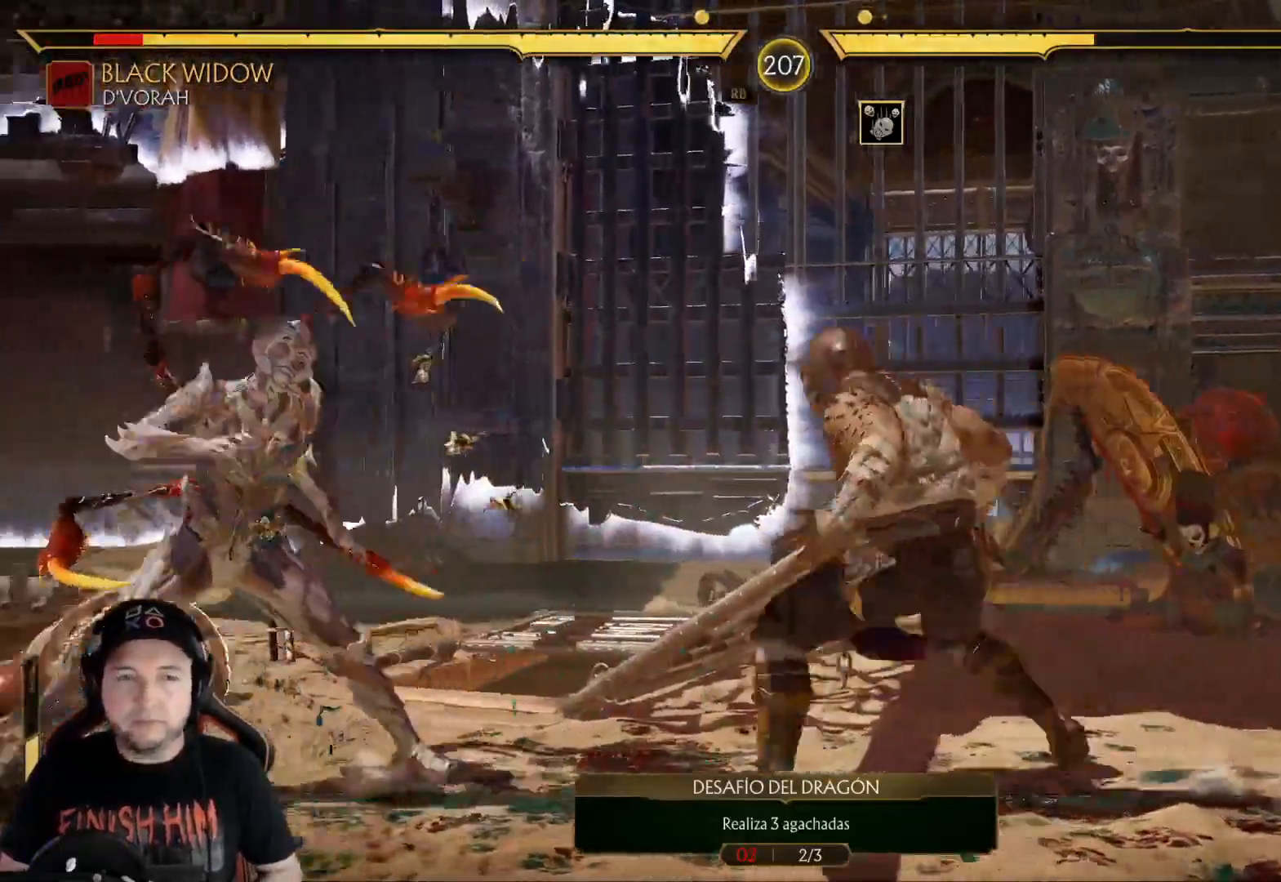
{"buttons": ["R2"], "left_stick": "center", "right_stick": "center", "events": [[33, "R2", "down"], [83, "DPAD_DOWN", "down"], [133, "DPAD_LEFT", "up"], [300, "DPAD_DOWN", "up"]]}
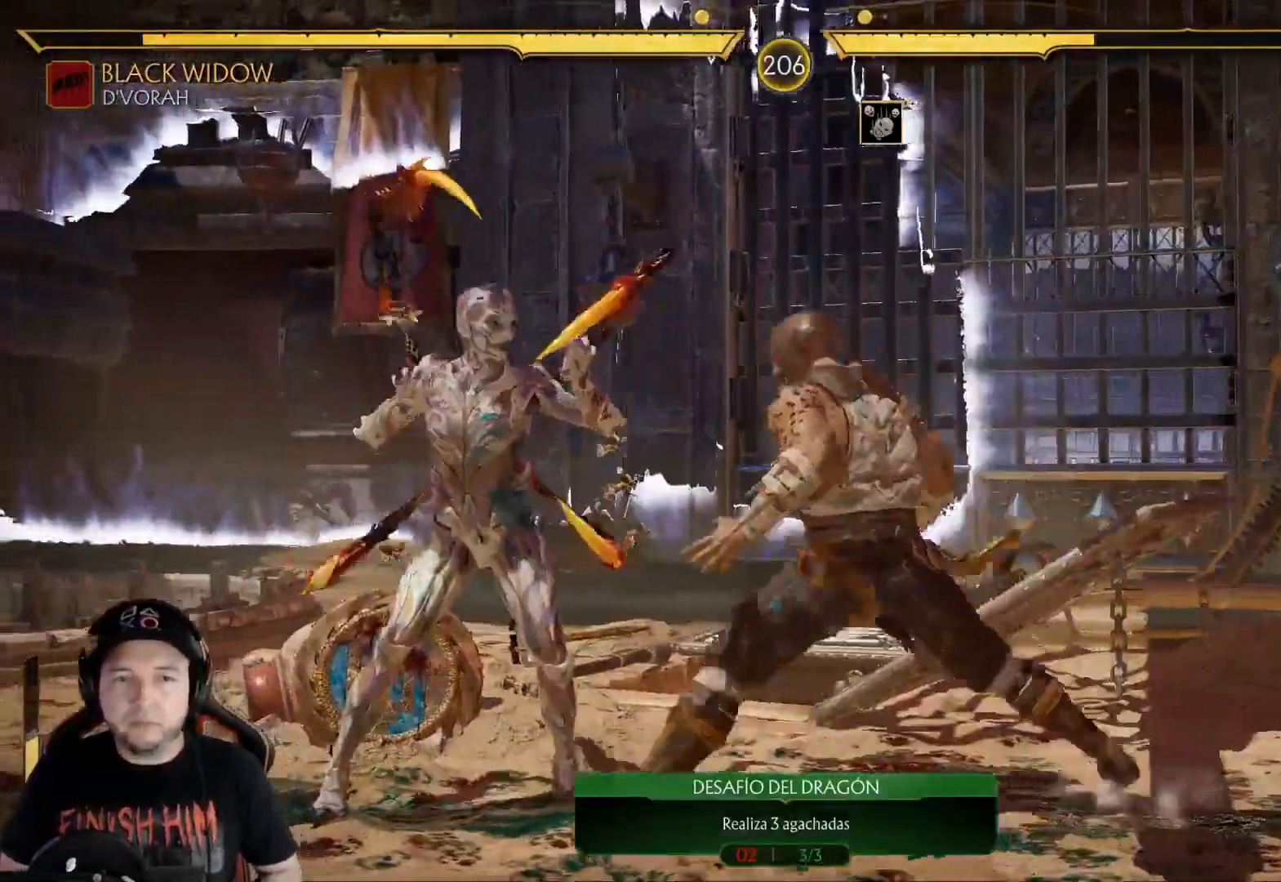
{"buttons": ["DPAD_DOWN"], "left_stick": "center", "right_stick": "center", "events": [[17, "DPAD_DOWN", "down"], [351, "R2", "up"], [385, "X", "down"], [485, "X", "up"]]}
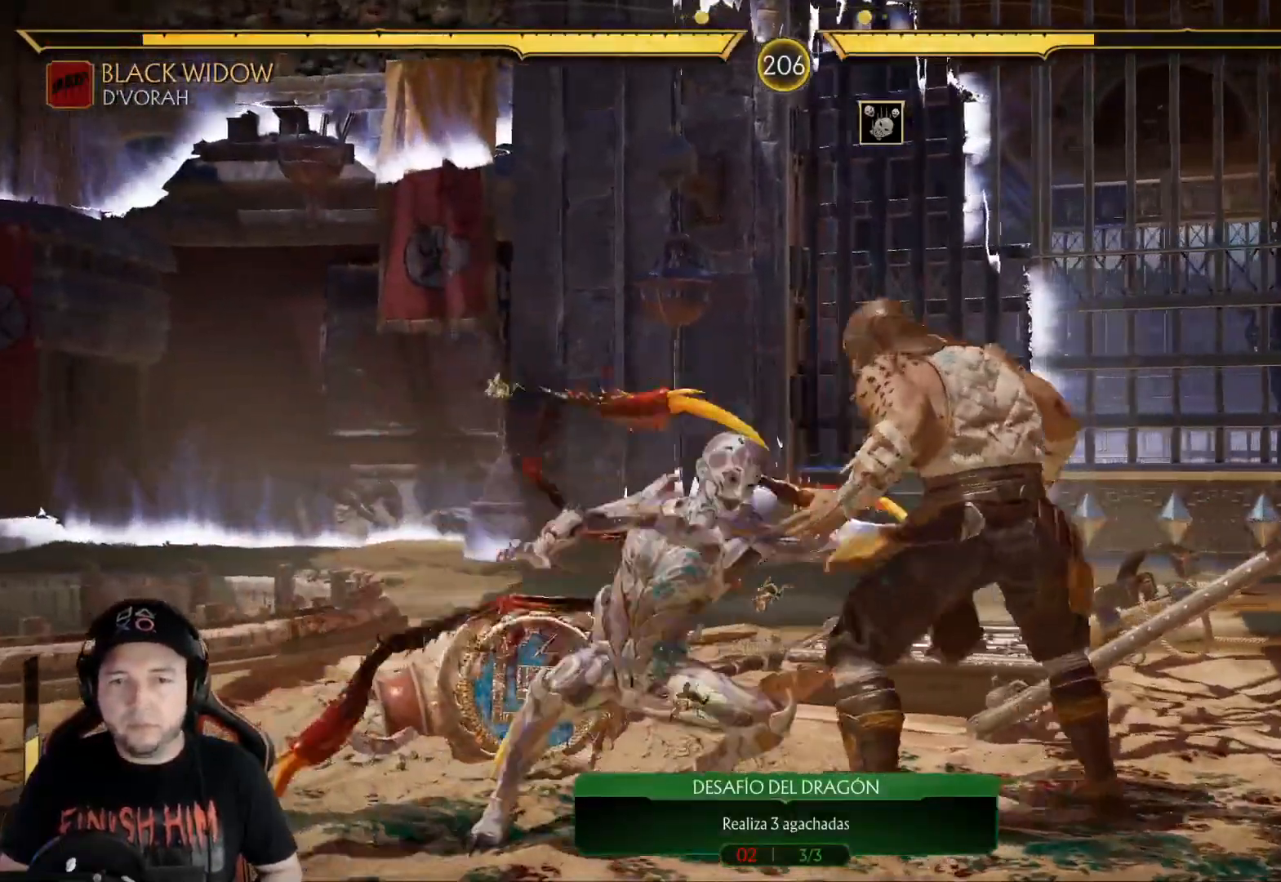
{"buttons": ["DPAD_RIGHT"], "left_stick": "center", "right_stick": "center", "events": [[33, "X", "down"], [83, "R2", "down"], [100, "X", "up"], [217, "DPAD_DOWN", "up"], [284, "R2", "up"], [317, "DPAD_RIGHT", "down"], [401, "X", "down"], [501, "X", "up"]]}
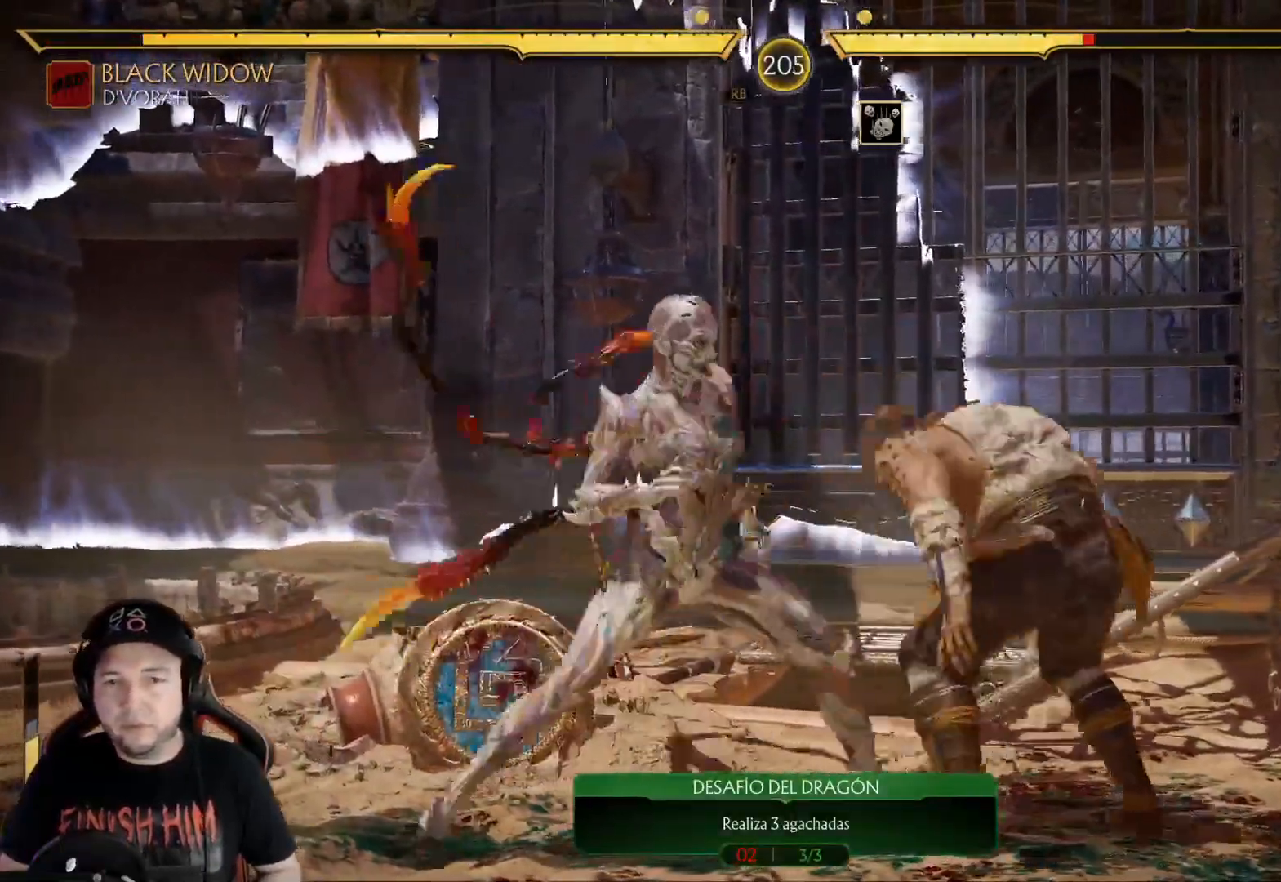
{"buttons": ["DPAD_LEFT"], "left_stick": "center", "right_stick": "center", "events": [[67, "A", "down"], [67, "DPAD_RIGHT", "up"], [217, "A", "up"], [267, "DPAD_DOWN", "down"], [267, "DPAD_LEFT", "down"], [368, "X", "down"], [401, "DPAD_DOWN", "up"], [468, "X", "up"]]}
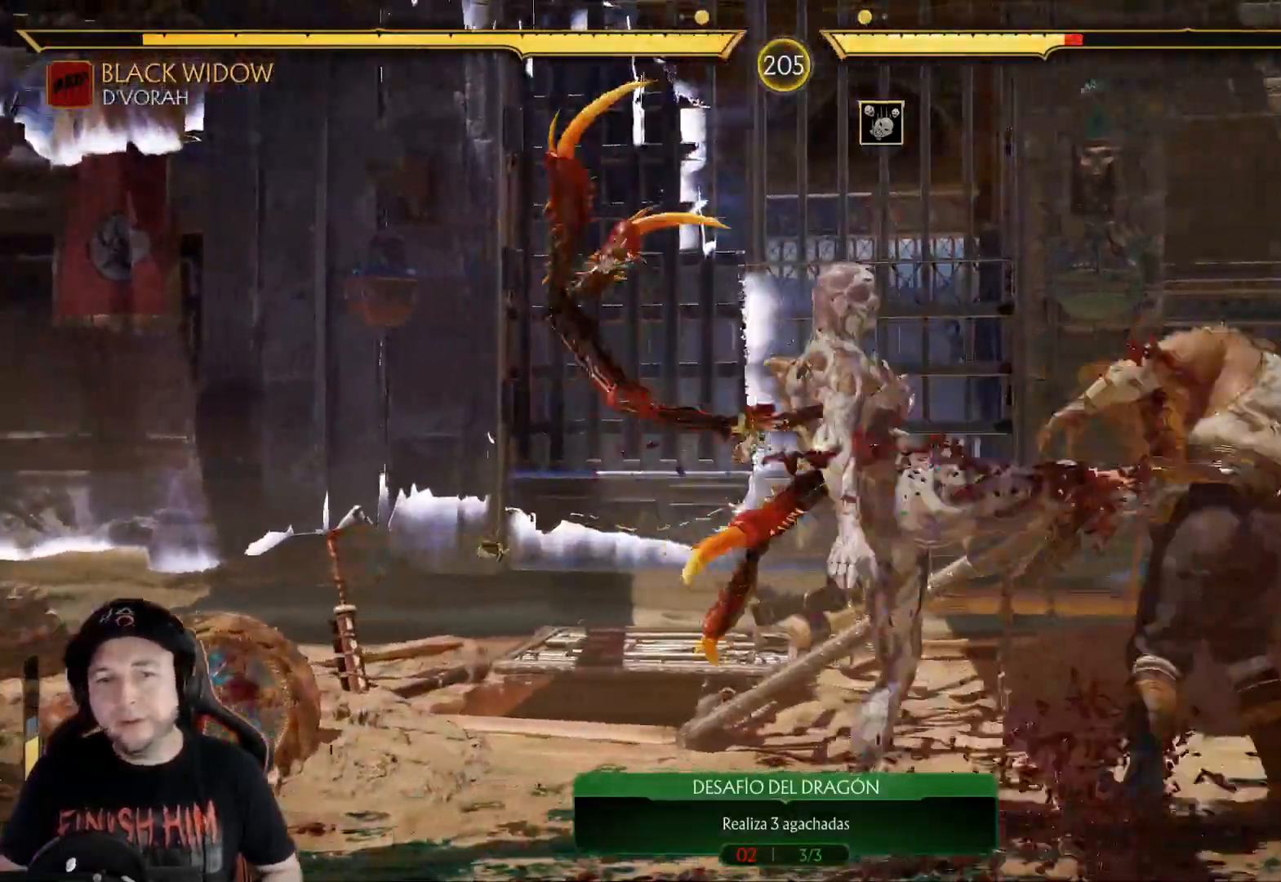
{"buttons": ["R1", "DPAD_LEFT"], "left_stick": "center", "right_stick": "center", "events": [[67, "R1", "down"], [134, "R1", "up"], [218, "R1", "down"], [268, "R1", "up"], [351, "R1", "down"], [402, "R1", "up"], [485, "R1", "down"]]}
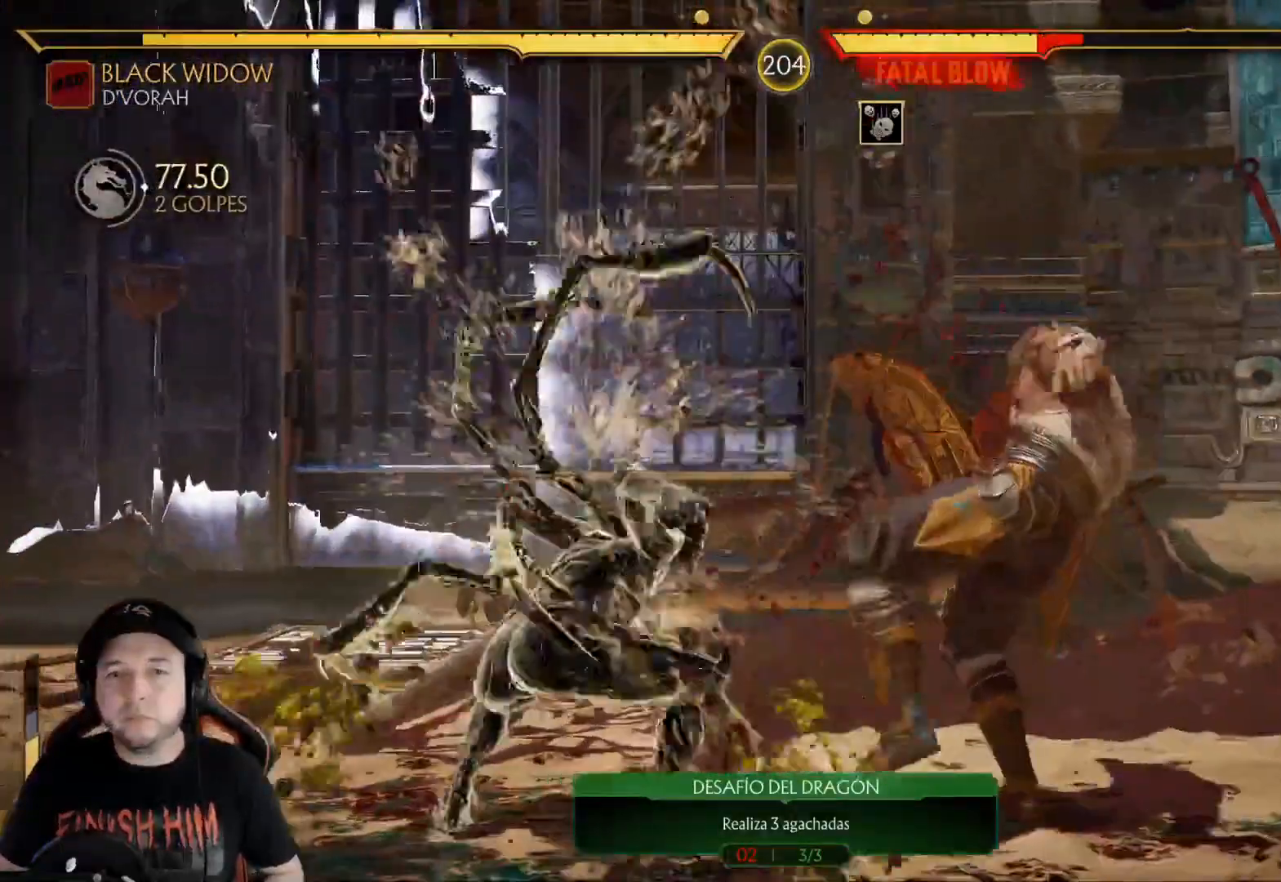
{"buttons": ["R1"], "left_stick": "center", "right_stick": "center", "events": [[50, "R1", "up"], [134, "R1", "down"], [200, "R1", "up"], [284, "R1", "down"], [368, "R1", "up"], [418, "R1", "down"], [435, "DPAD_LEFT", "up"]]}
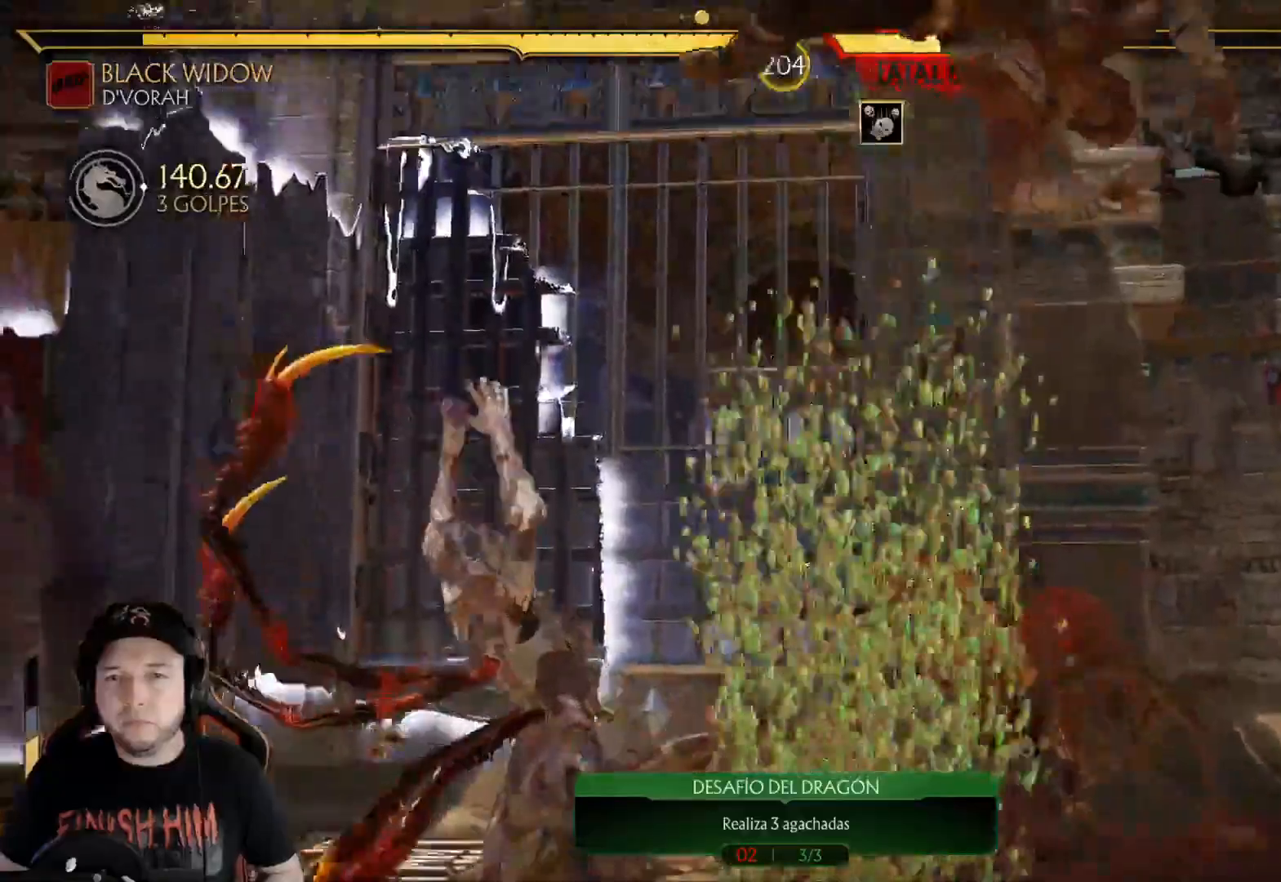
{"buttons": ["DPAD_LEFT"], "left_stick": "center", "right_stick": "center", "events": [[17, "R1", "up"], [201, "DPAD_RIGHT", "down"], [218, "B", "down"], [318, "B", "up"], [351, "DPAD_DOWN", "down"], [351, "DPAD_RIGHT", "up"], [368, "DPAD_LEFT", "down"], [385, "A", "down"], [435, "DPAD_DOWN", "up"], [485, "A", "up"]]}
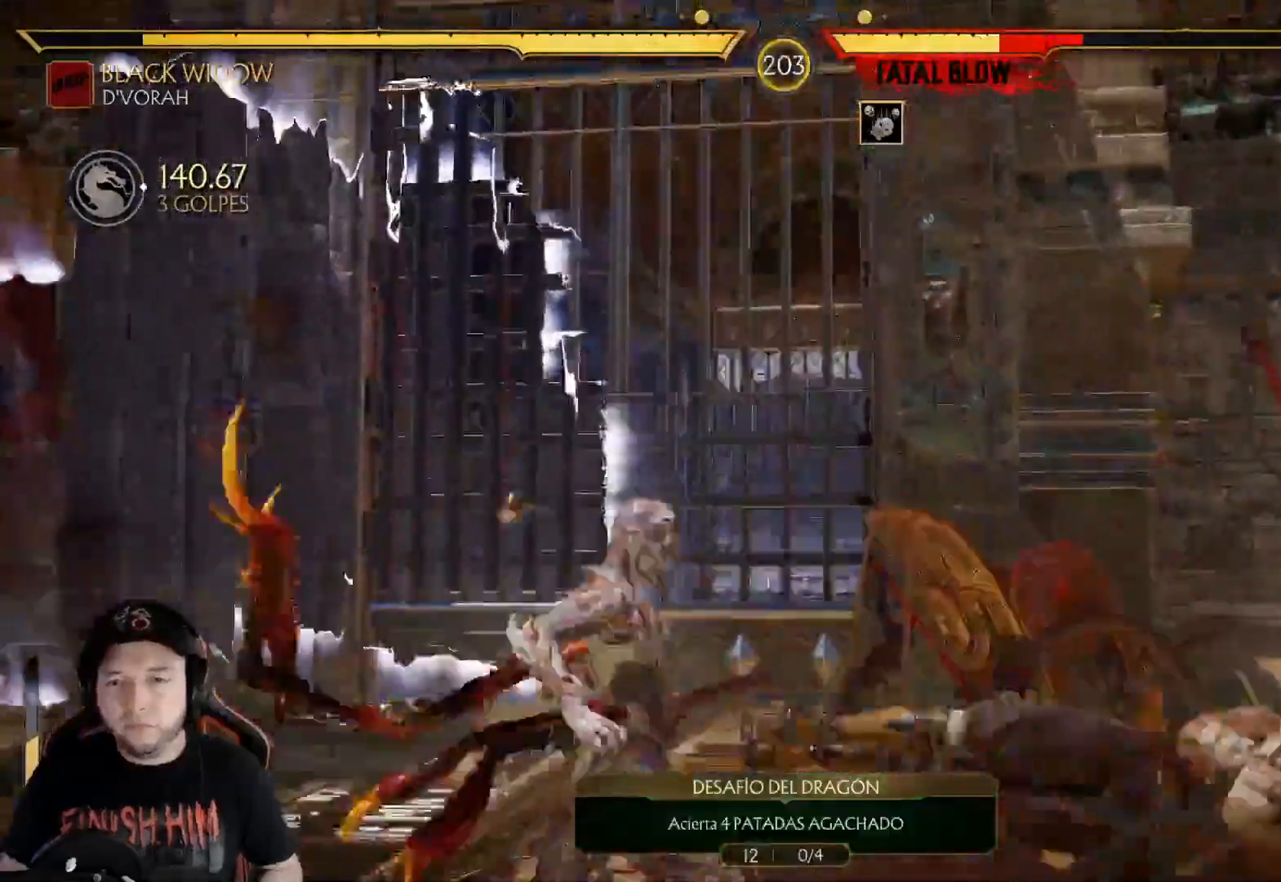
{"buttons": [], "left_stick": "center", "right_stick": "center", "events": [[50, "DPAD_LEFT", "up"], [317, "R2", "down"], [451, "R2", "up"]]}